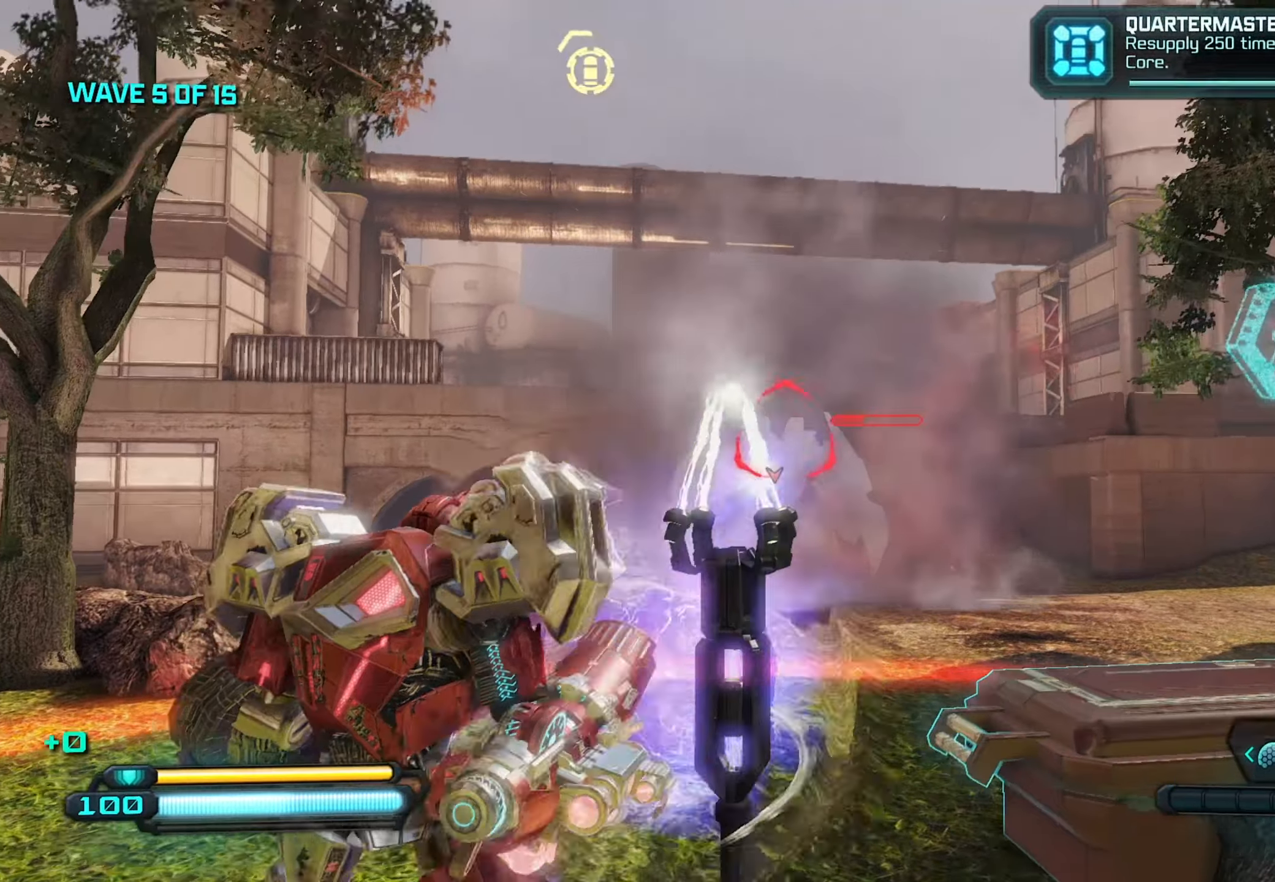
Gameplay with a controller (Xbox layout); each line is a JSON object with the inputs held at the frame after it. "events" lists button and stick changes between this image and that frame as [ms after this image, input, new state], when the widget could be followed in between.
{"buttons": ["R2"], "left_stick": "up-left", "right_stick": "center", "events": [[50, "right_stick", "right"], [367, "right_stick", "center"]]}
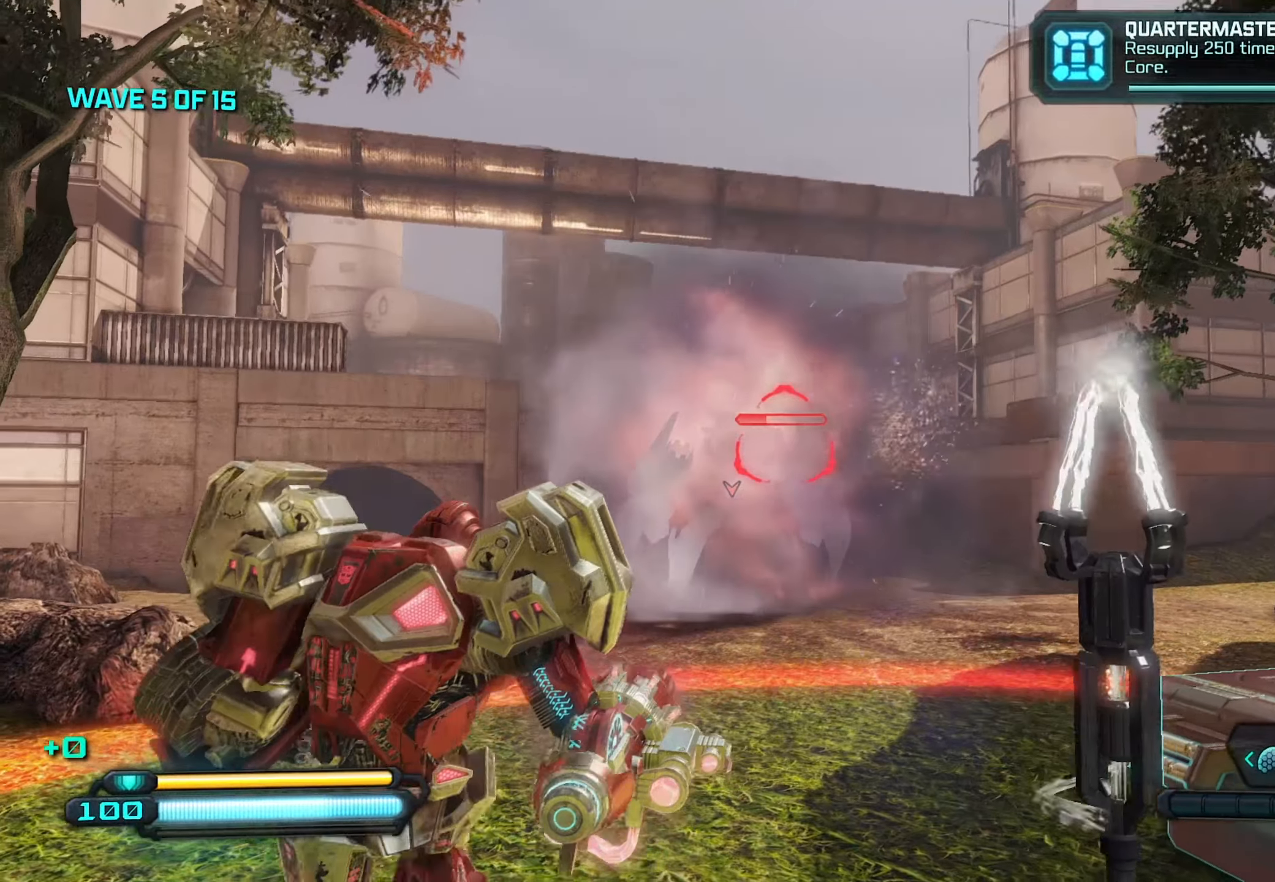
{"buttons": ["R2"], "left_stick": "up-left", "right_stick": "center", "events": []}
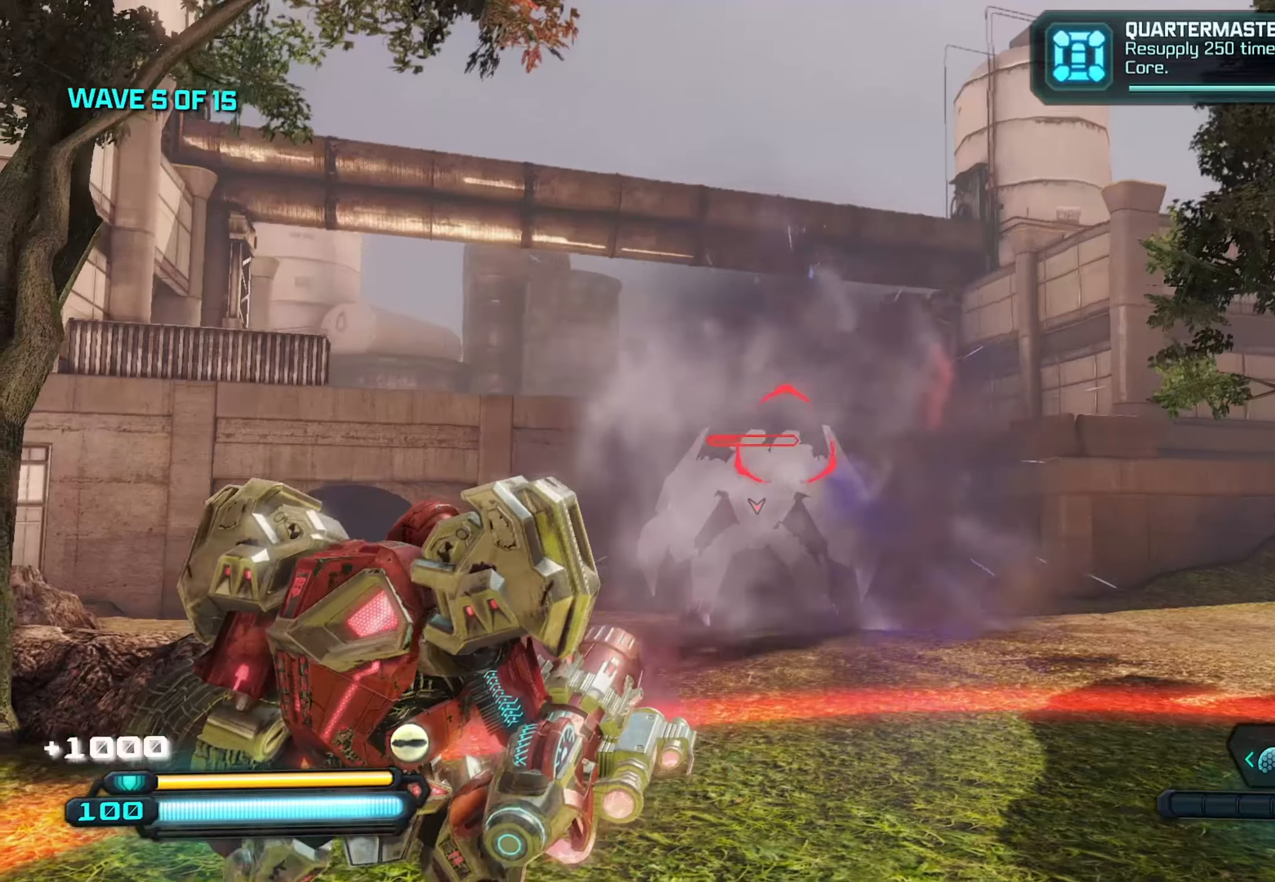
{"buttons": ["R2"], "left_stick": "up", "right_stick": "down", "events": [[316, "right_stick", "down"], [350, "left_stick", "up"]]}
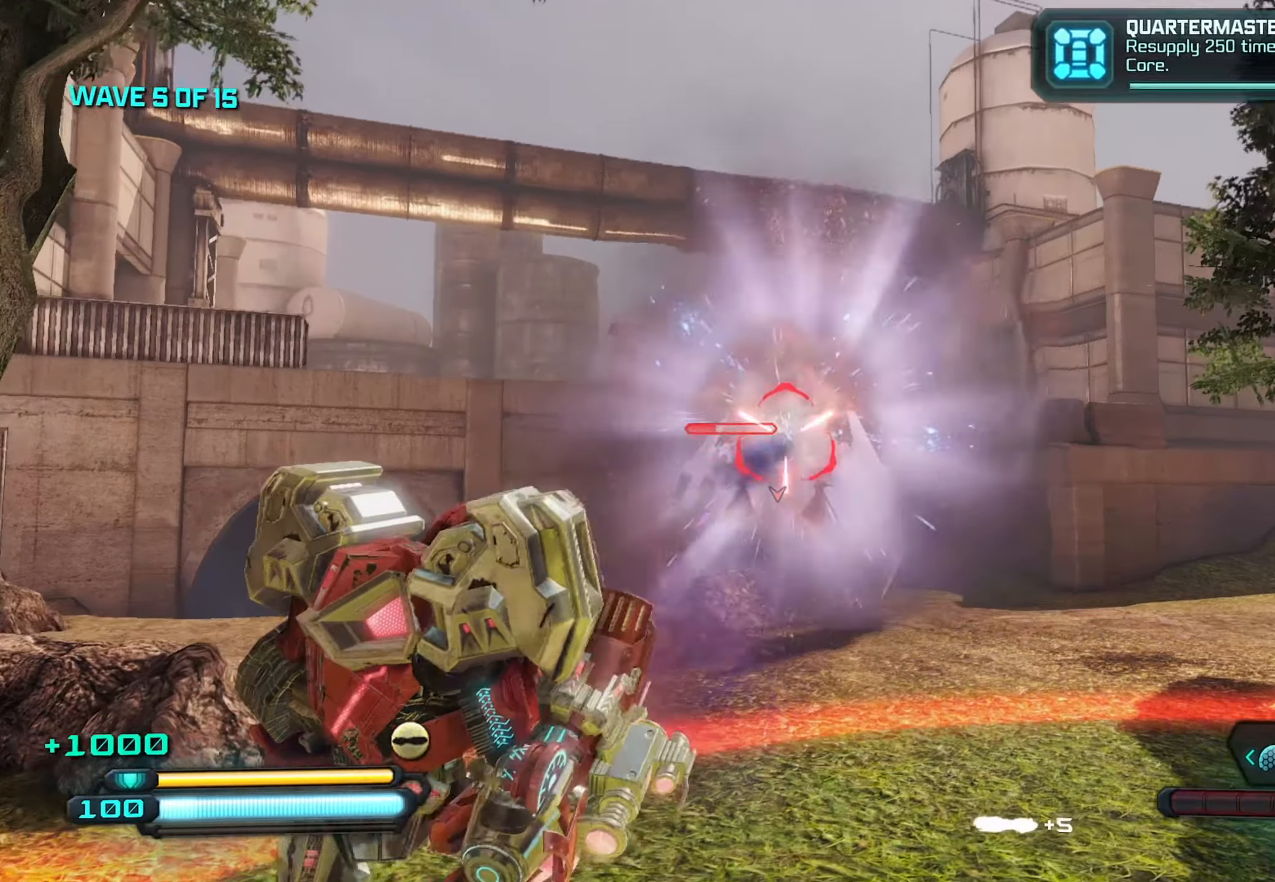
{"buttons": ["R2"], "left_stick": "up-right", "right_stick": "up-left", "events": [[50, "right_stick", "center"], [333, "left_stick", "up-right"], [333, "right_stick", "up-left"]]}
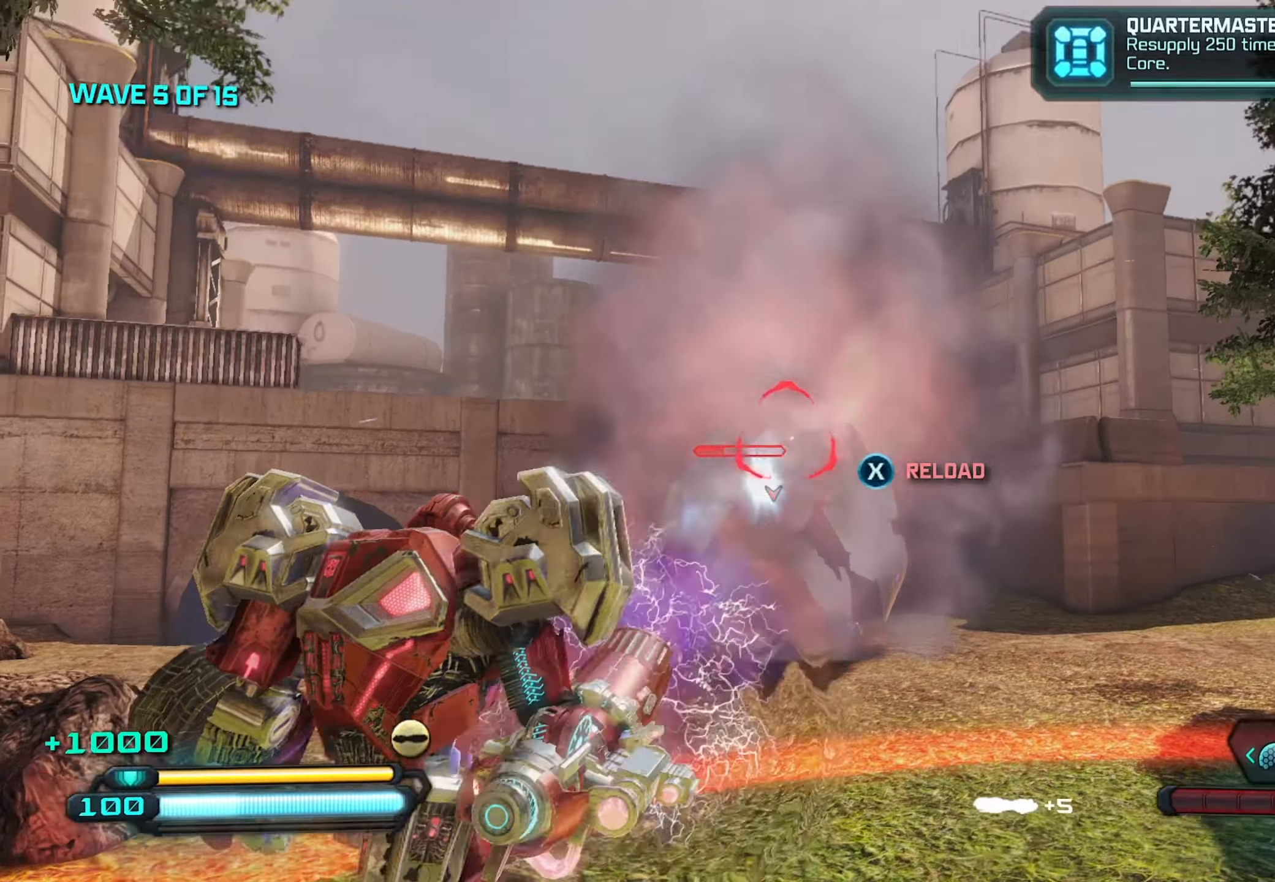
{"buttons": [], "left_stick": "down", "right_stick": "center", "events": [[150, "left_stick", "center"], [183, "right_stick", "center"], [283, "left_stick", "down"], [316, "R2", "up"]]}
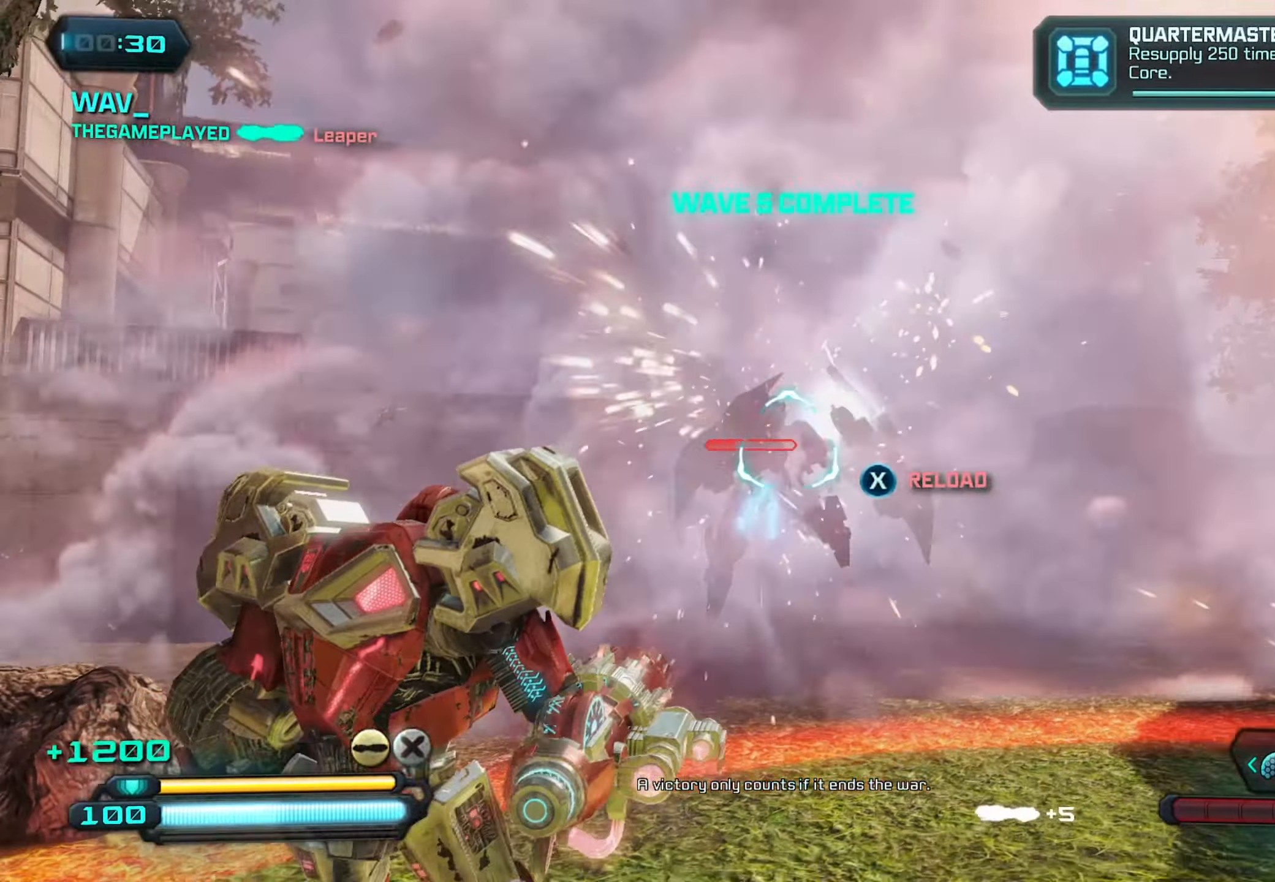
{"buttons": [], "left_stick": "down-right", "right_stick": "down", "events": [[133, "right_stick", "down"], [416, "left_stick", "down-right"]]}
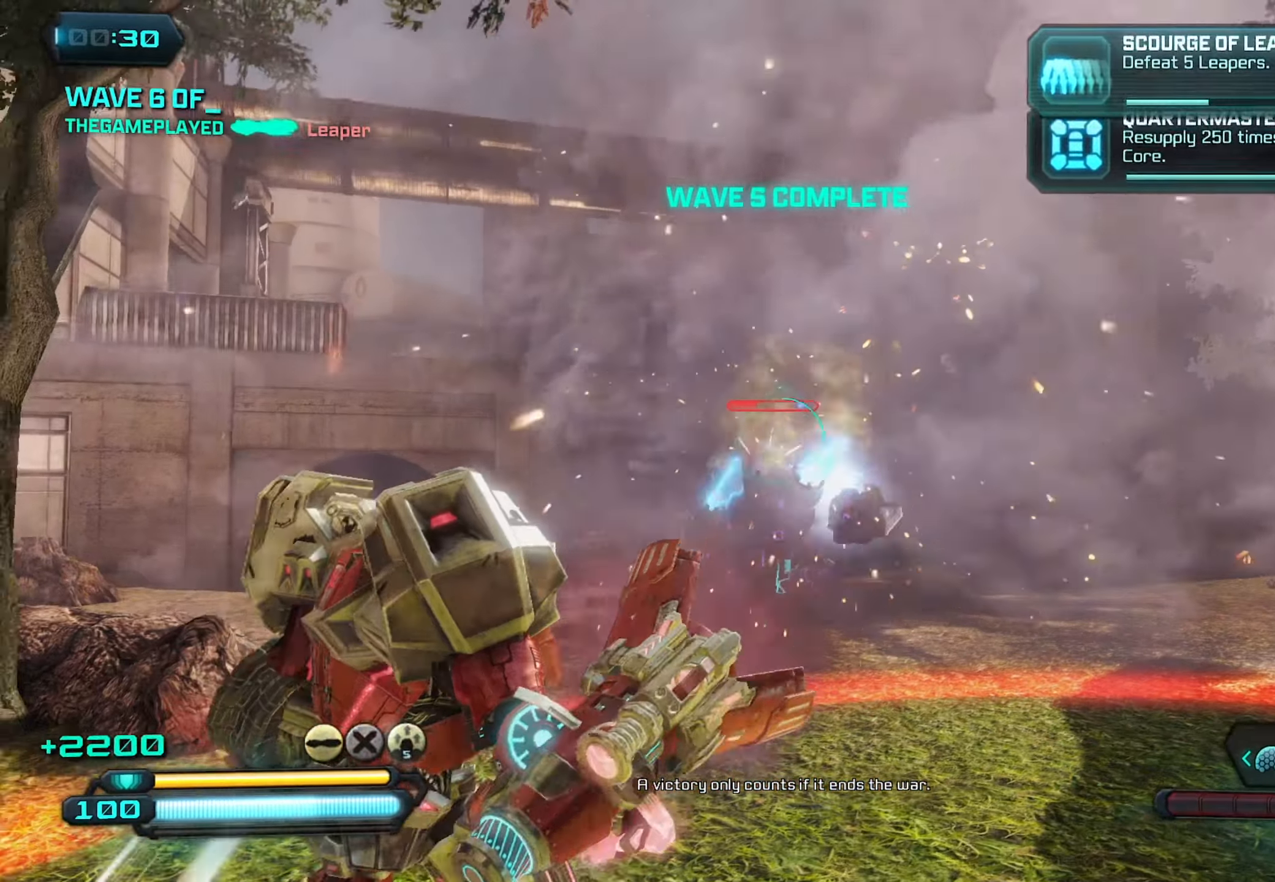
{"buttons": [], "left_stick": "up-right", "right_stick": "center", "events": [[50, "left_stick", "center"], [383, "left_stick", "up-right"], [416, "right_stick", "center"]]}
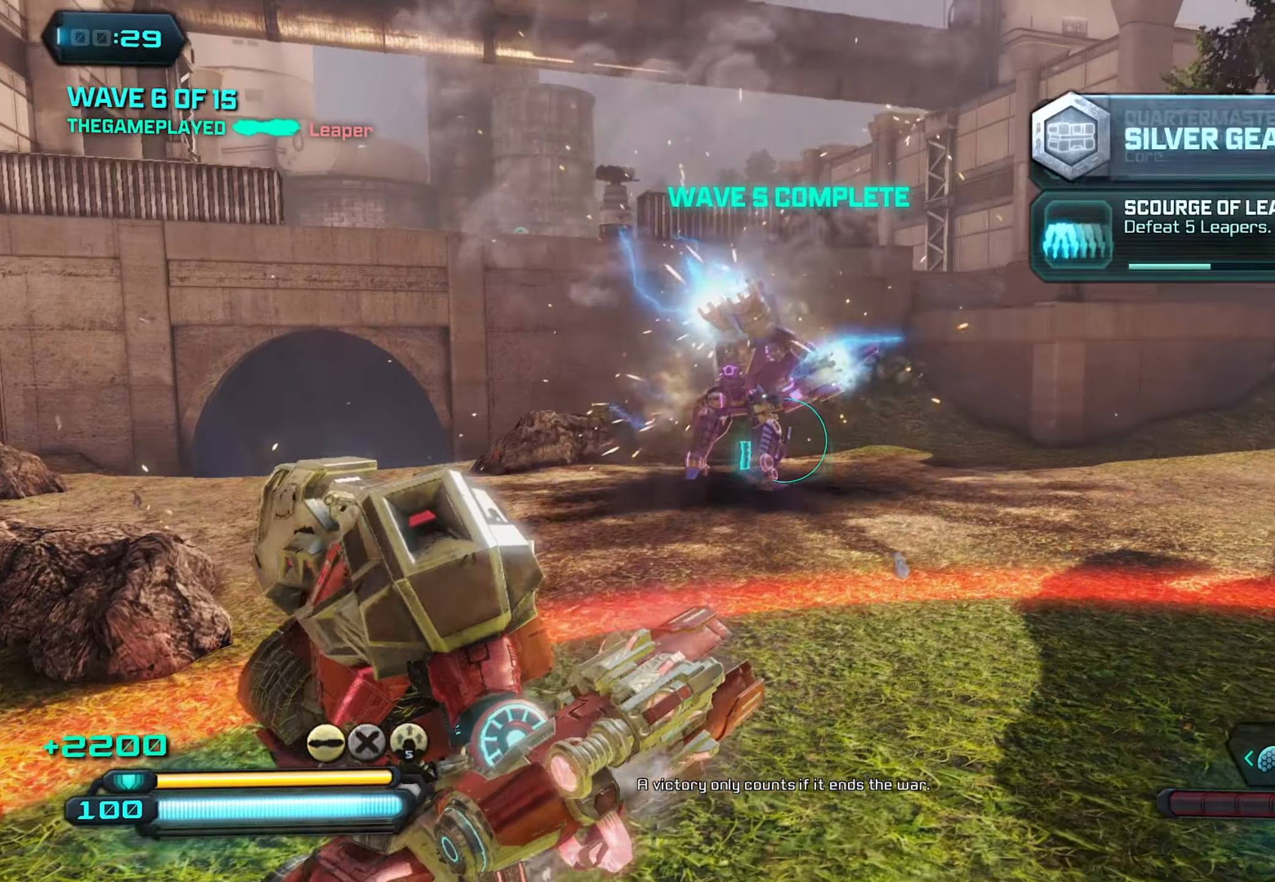
{"buttons": [], "left_stick": "up-right", "right_stick": "center", "events": [[16, "R1", "down"], [150, "R1", "up"]]}
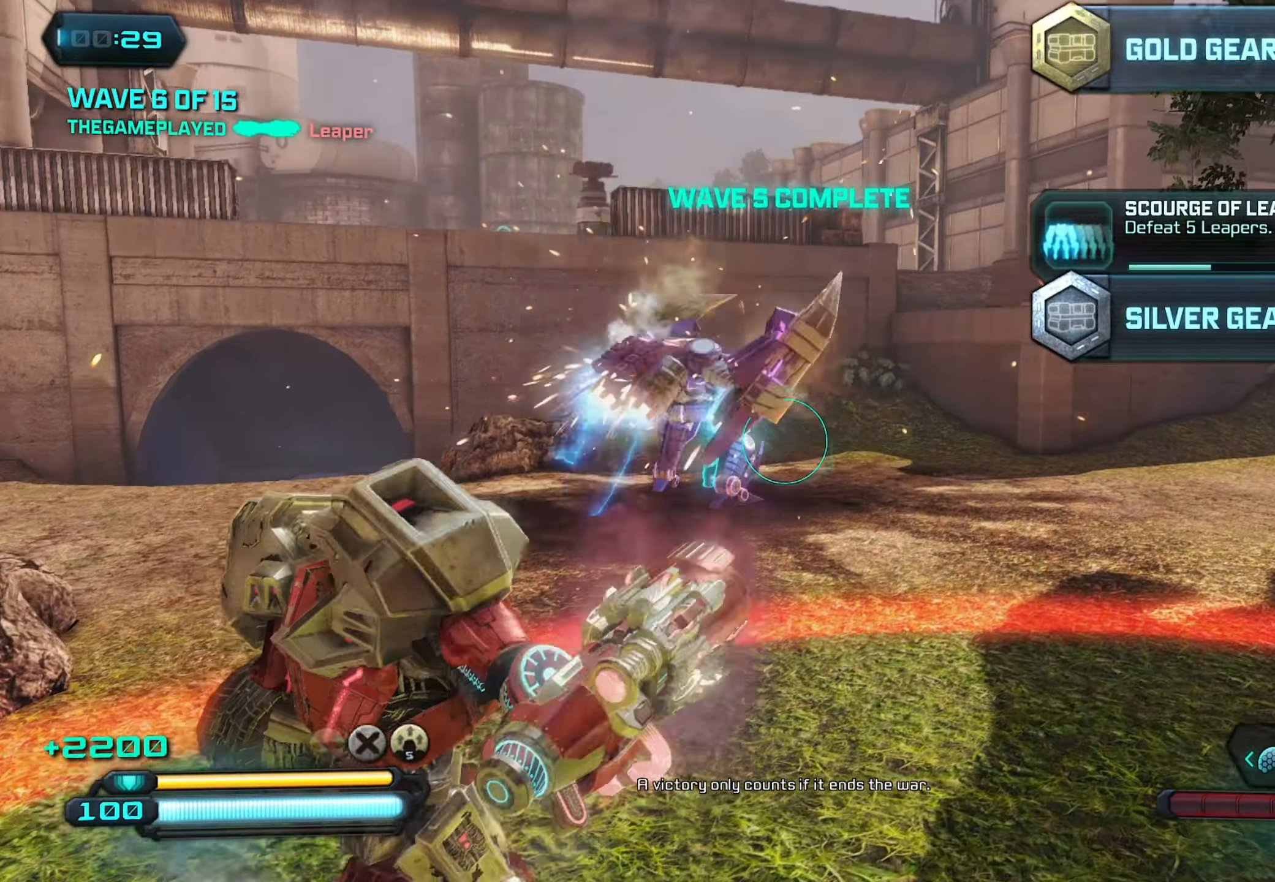
{"buttons": [], "left_stick": "up-right", "right_stick": "center", "events": []}
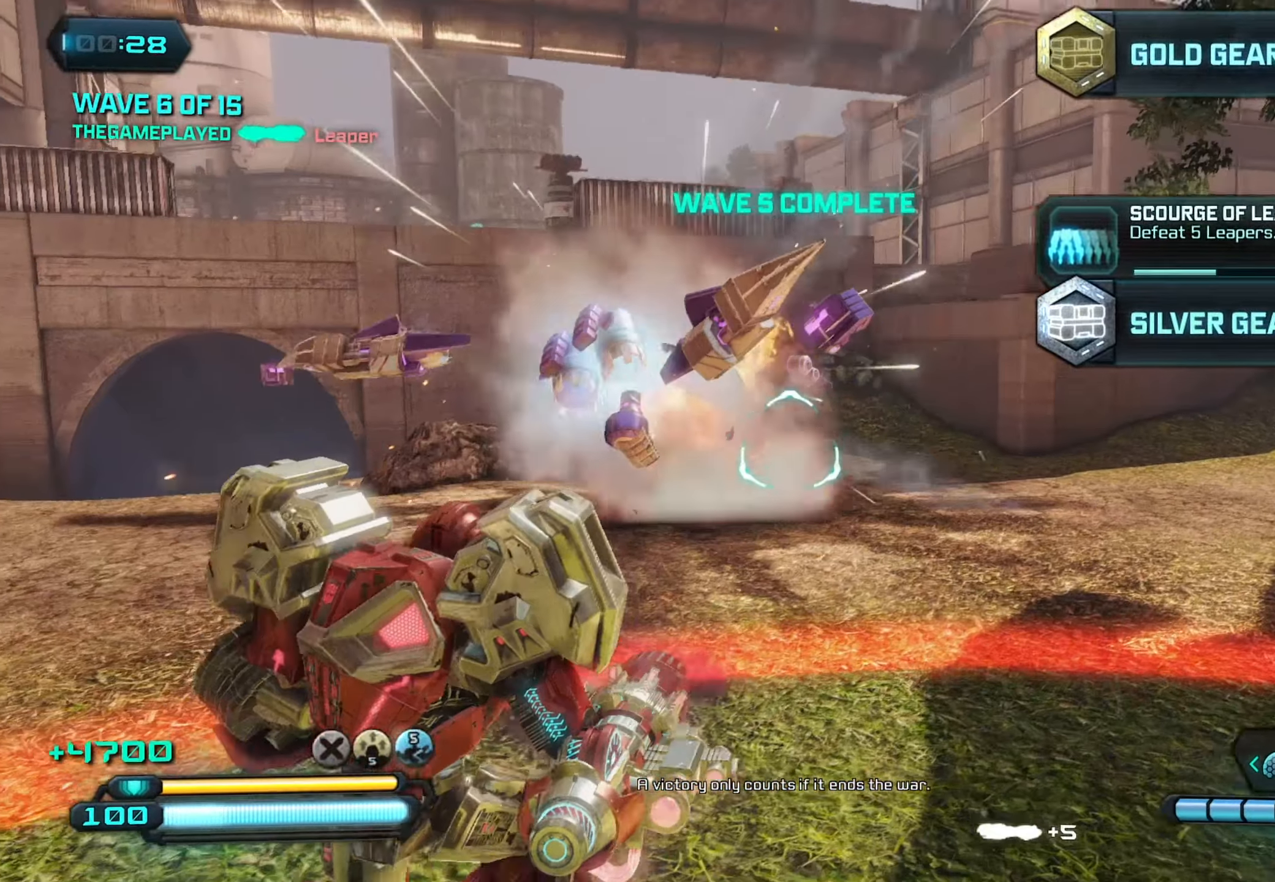
{"buttons": [], "left_stick": "up-right", "right_stick": "center", "events": [[66, "right_stick", "left"], [233, "right_stick", "center"]]}
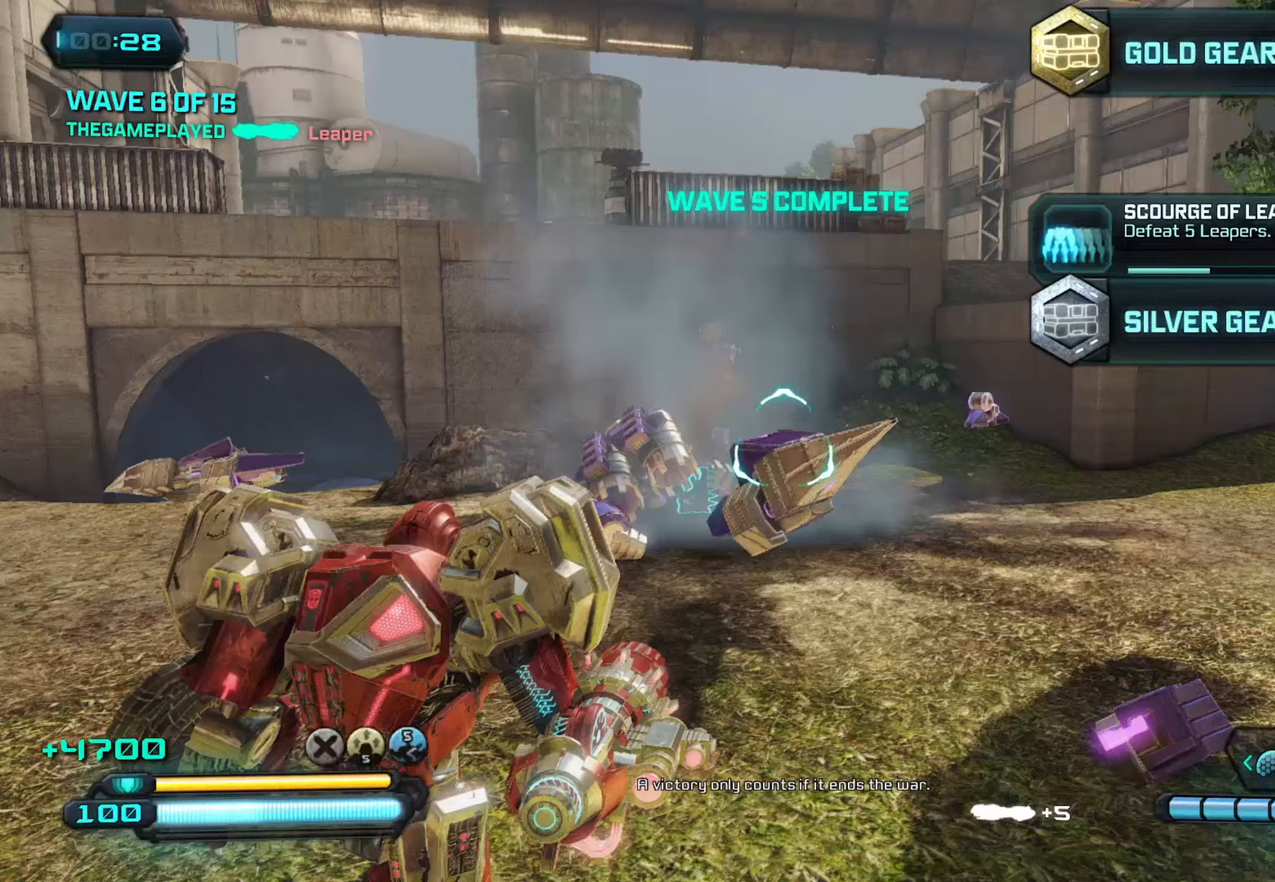
{"buttons": [], "left_stick": "up", "right_stick": "center", "events": [[33, "left_stick", "up"], [200, "L1", "down"], [317, "right_stick", "down-left"], [333, "L1", "up"], [467, "right_stick", "center"]]}
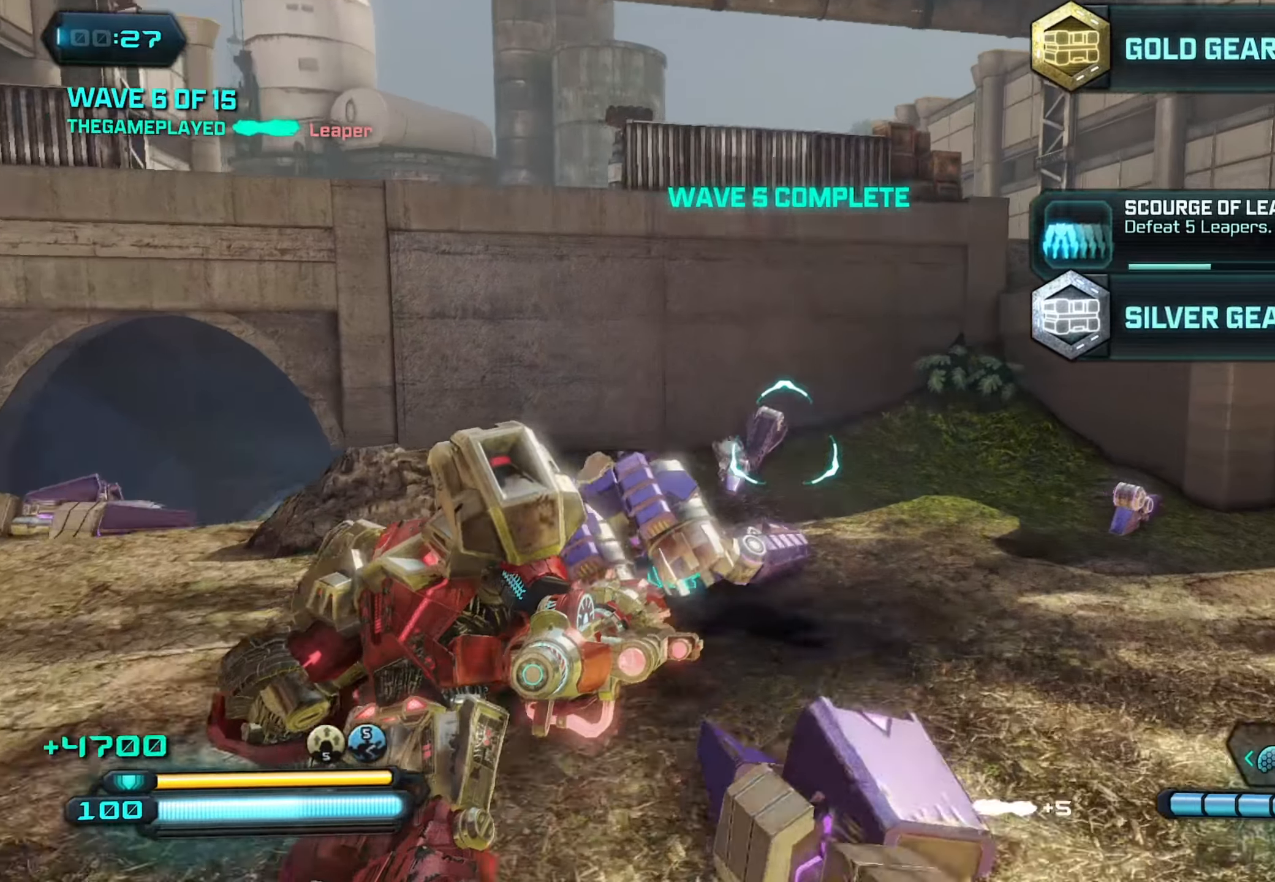
{"buttons": [], "left_stick": "up-right", "right_stick": "right", "events": [[17, "right_stick", "down-right"], [100, "right_stick", "right"], [117, "left_stick", "right"], [400, "left_stick", "up-right"]]}
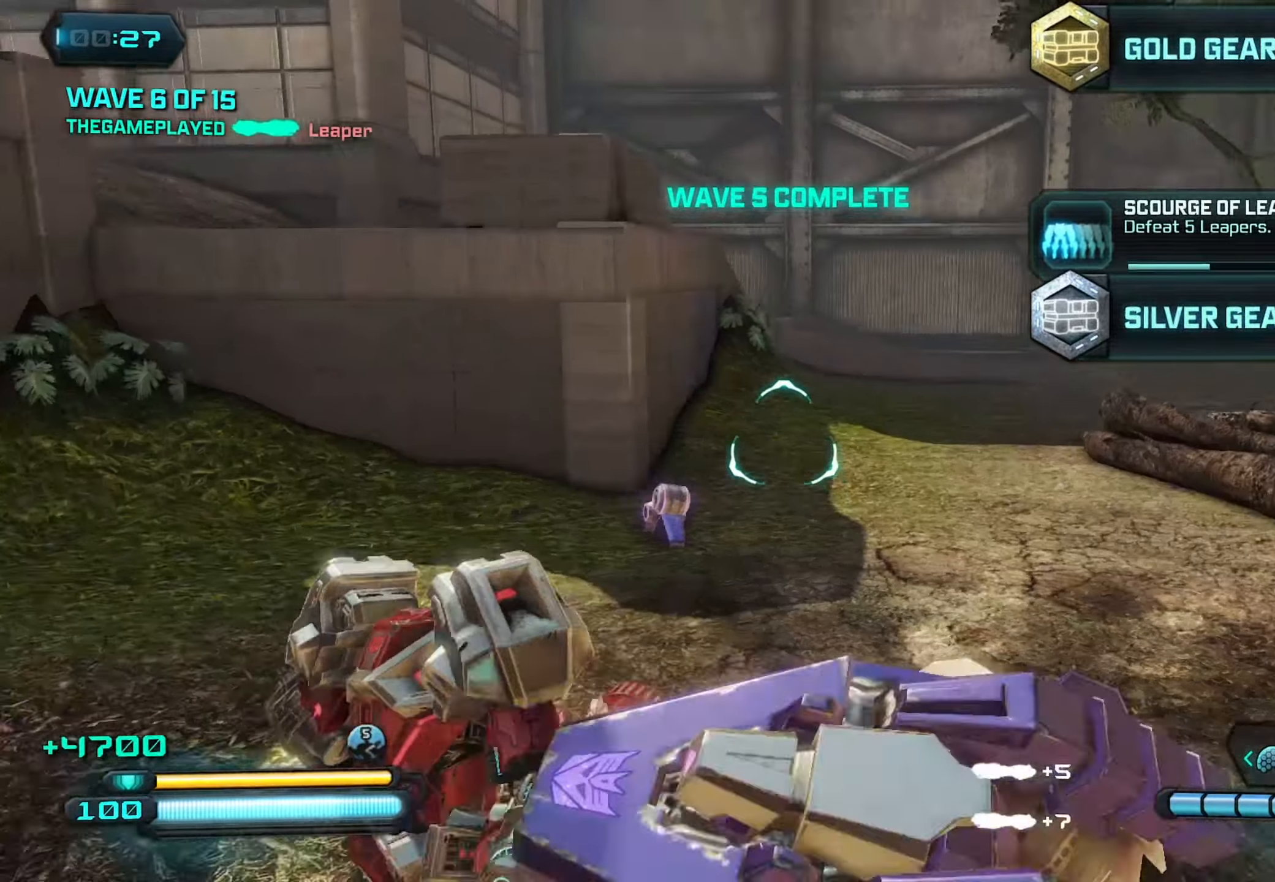
{"buttons": [], "left_stick": "up", "right_stick": "up-left", "events": [[367, "right_stick", "center"], [417, "left_stick", "up"], [433, "right_stick", "up-left"]]}
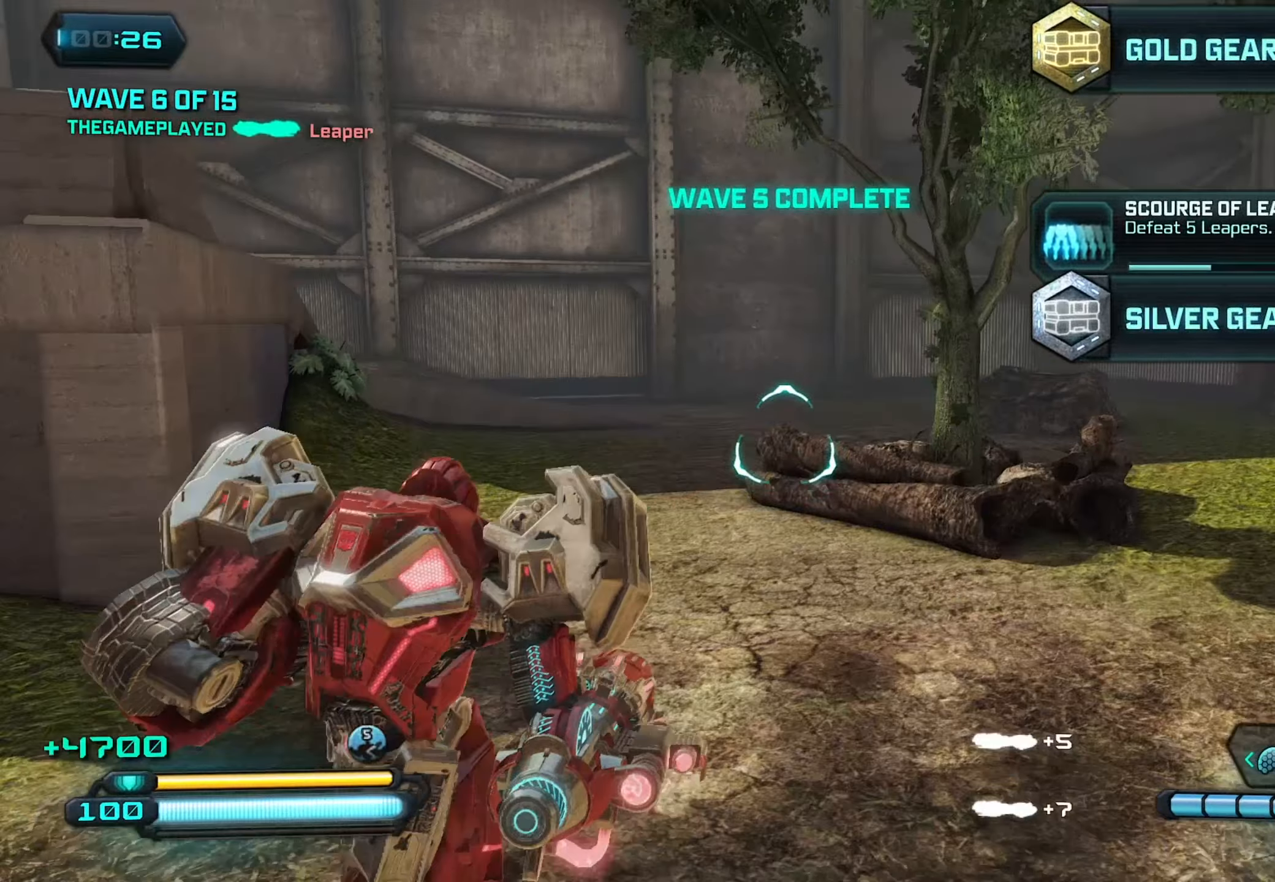
{"buttons": ["L1"], "left_stick": "up", "right_stick": "center", "events": [[150, "L1", "down"], [283, "right_stick", "left"], [467, "right_stick", "center"]]}
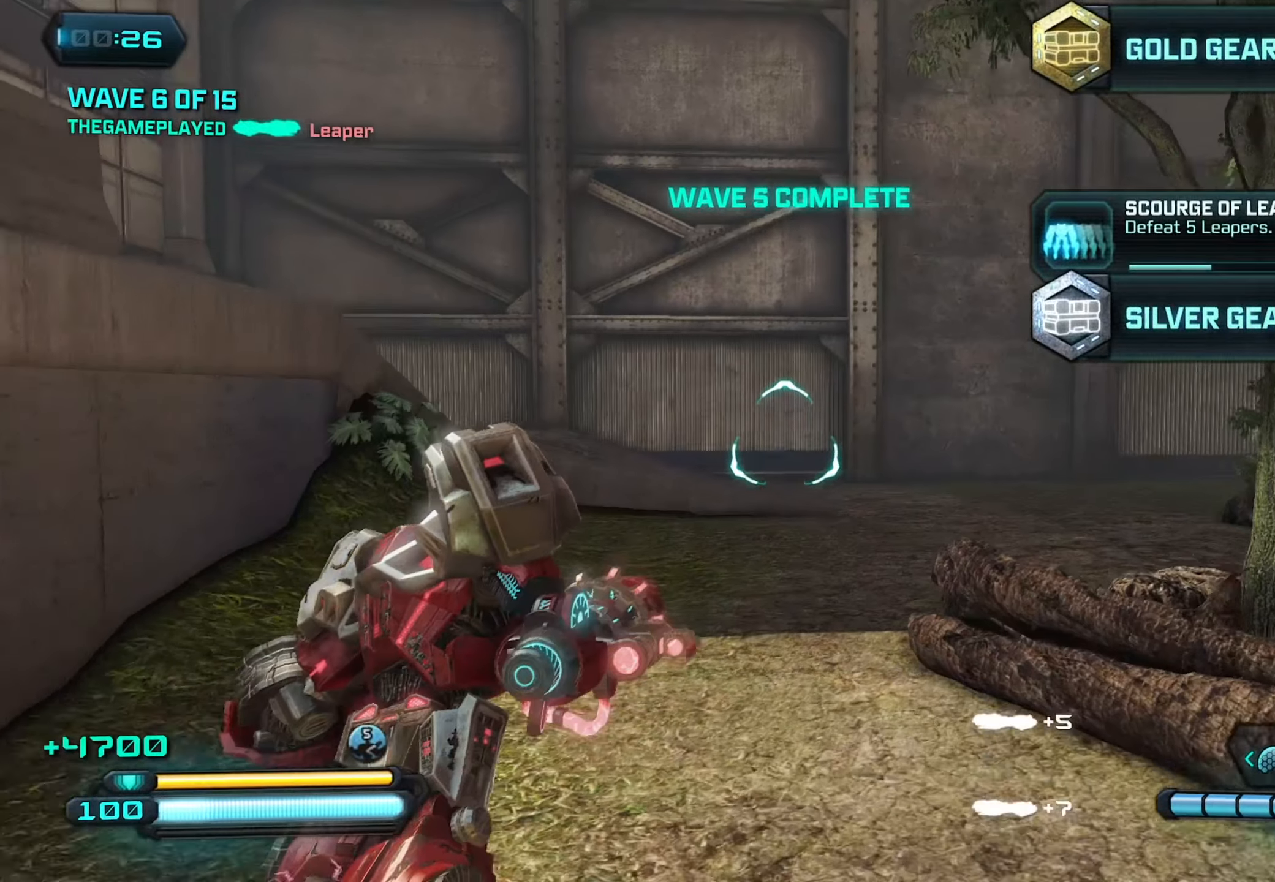
{"buttons": ["L1"], "left_stick": "up", "right_stick": "down-left", "events": [[83, "right_stick", "left"], [333, "right_stick", "down-left"]]}
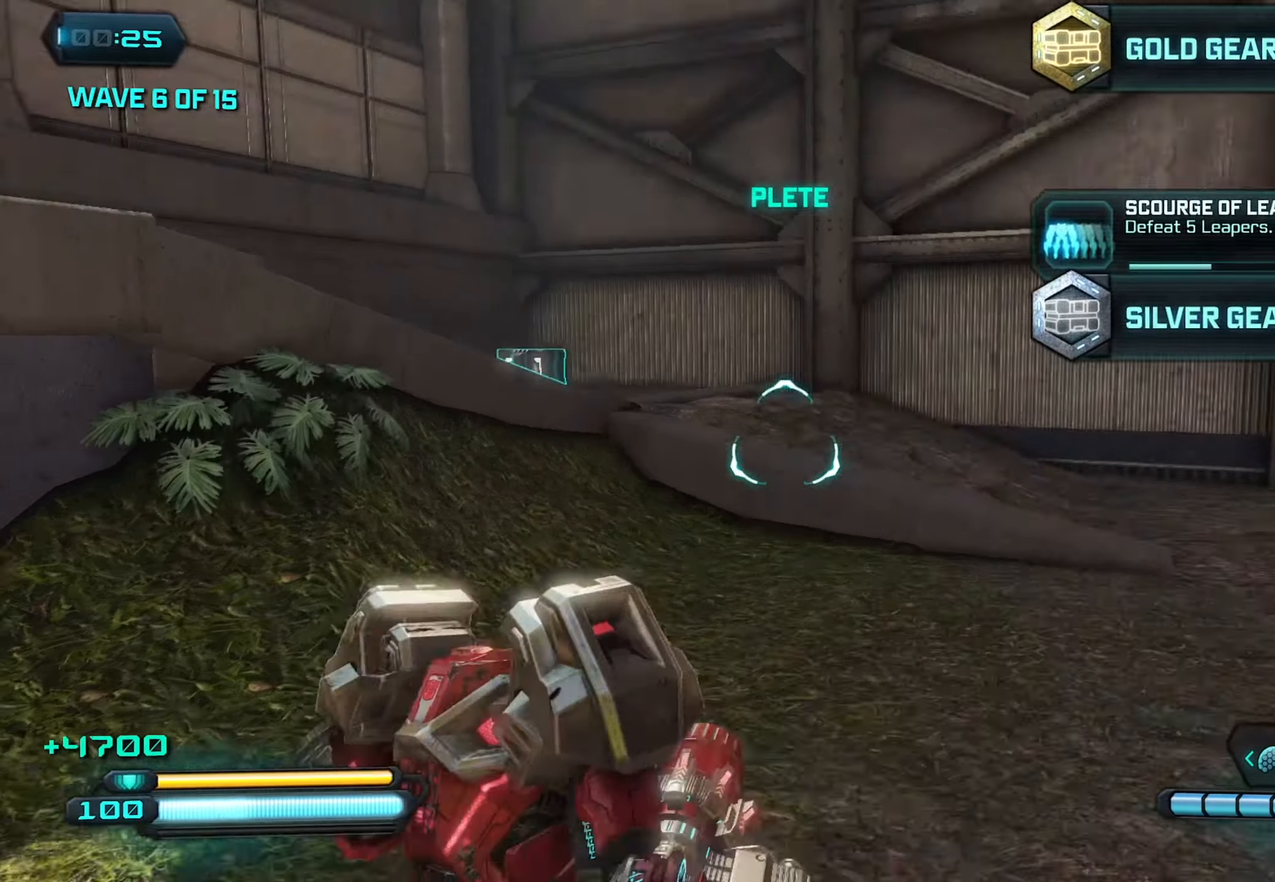
{"buttons": ["A"], "left_stick": "up", "right_stick": "center", "events": [[383, "right_stick", "center"], [433, "A", "down"], [467, "L1", "up"]]}
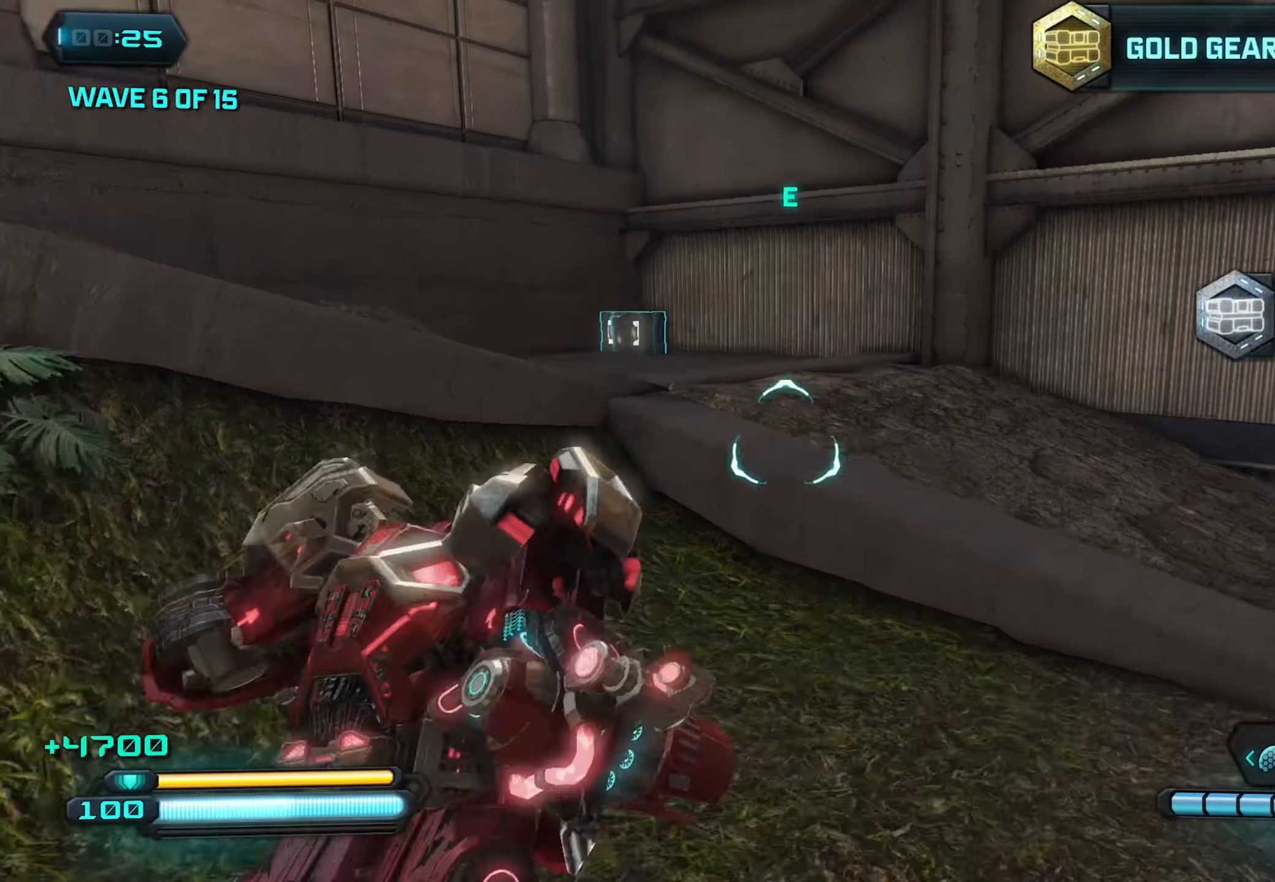
{"buttons": [], "left_stick": "up", "right_stick": "down-left", "events": [[100, "A", "up"], [400, "right_stick", "down-left"]]}
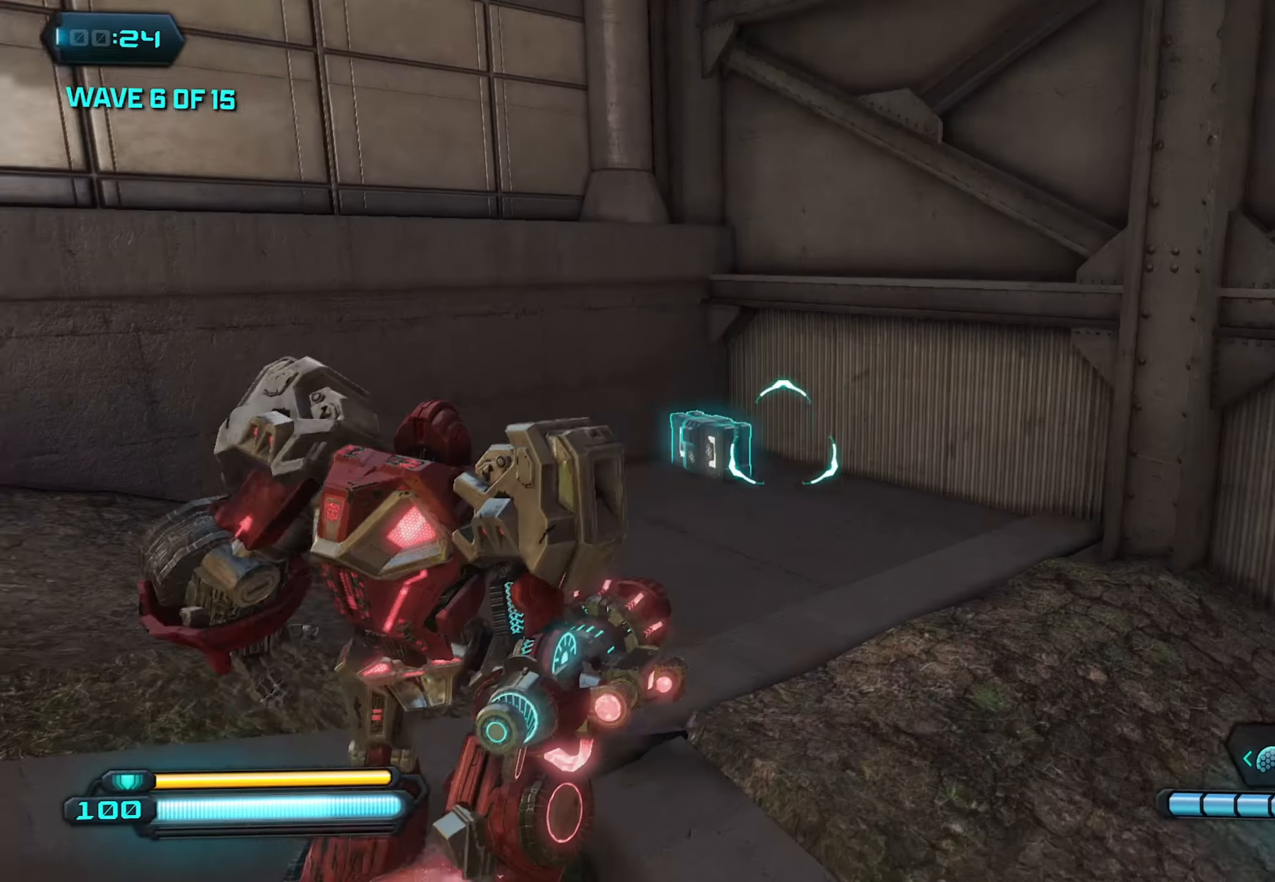
{"buttons": [], "left_stick": "up", "right_stick": "down-left", "events": [[83, "right_stick", "center"], [433, "right_stick", "down-left"]]}
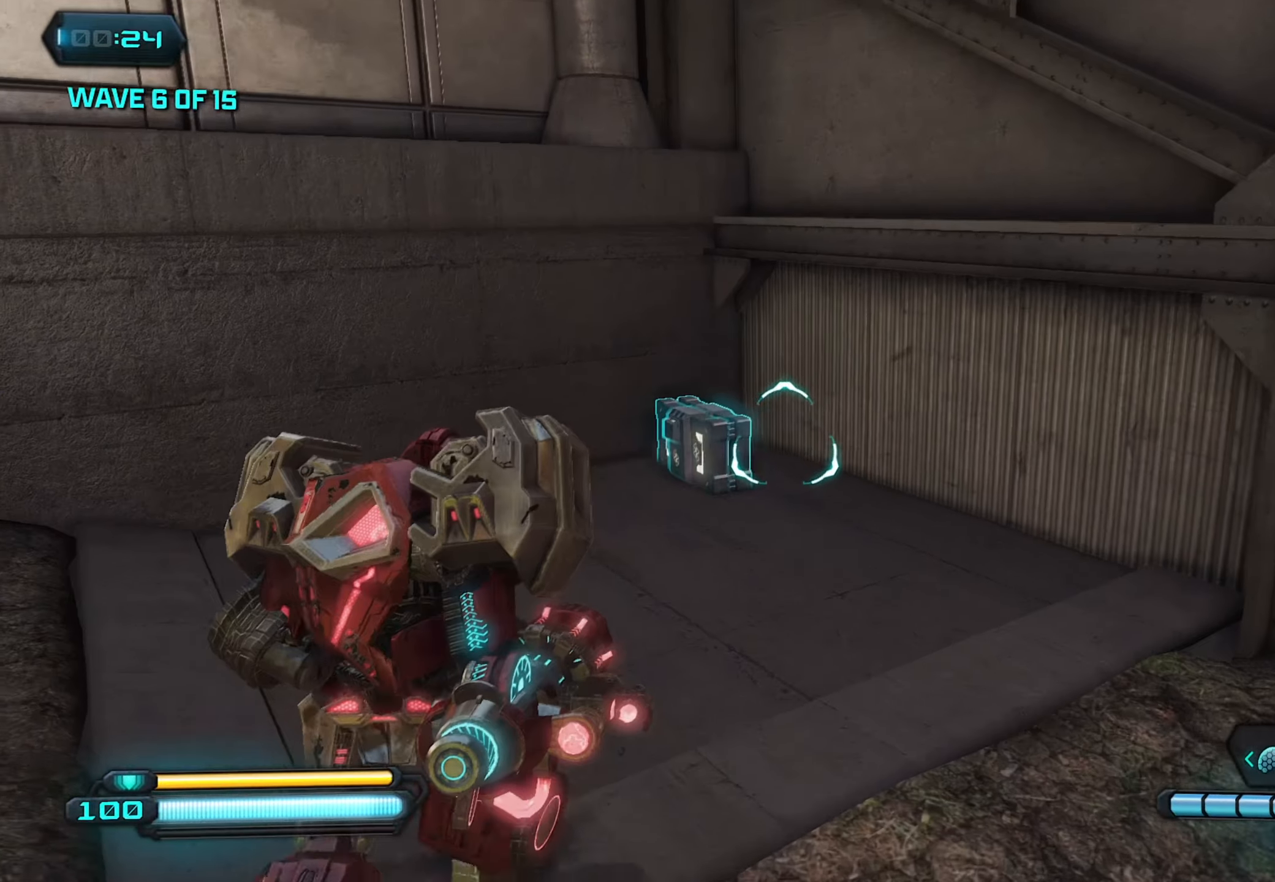
{"buttons": [], "left_stick": "down-left", "right_stick": "left", "events": [[50, "R3", "down"], [217, "R3", "up"], [384, "left_stick", "down"], [450, "right_stick", "left"], [484, "left_stick", "down-left"]]}
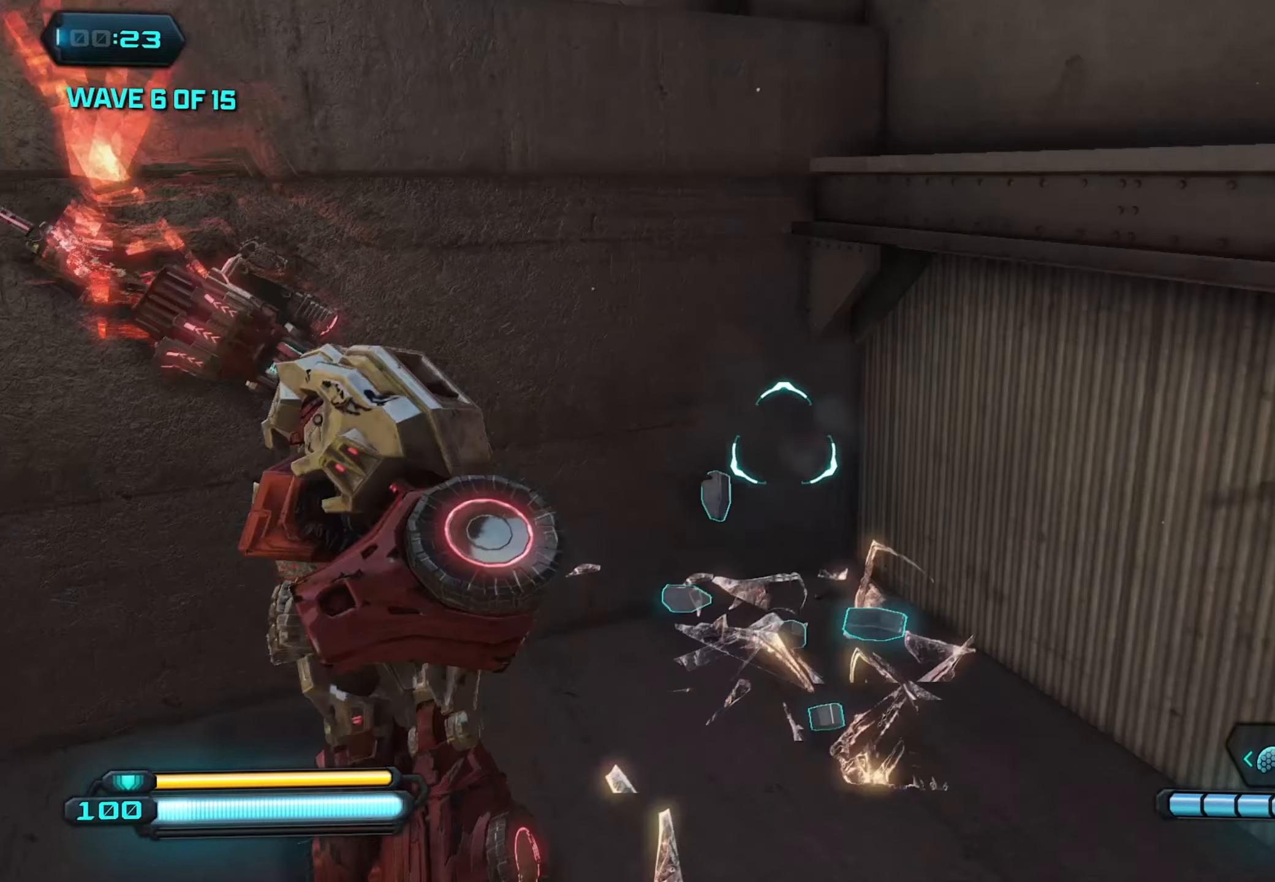
{"buttons": [], "left_stick": "up-left", "right_stick": "left", "events": [[250, "left_stick", "left"], [350, "left_stick", "up-left"]]}
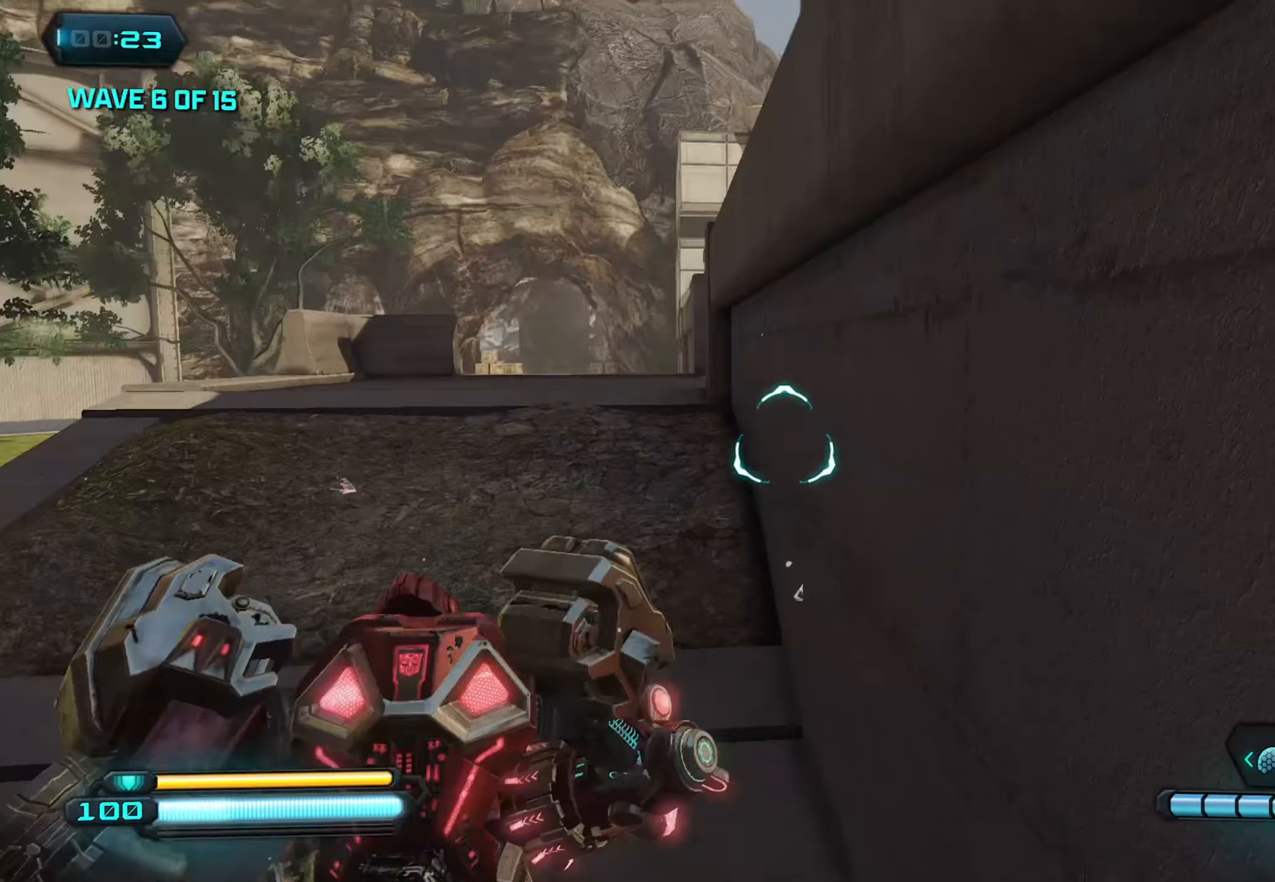
{"buttons": ["L1"], "left_stick": "up-left", "right_stick": "center", "events": [[334, "L1", "down"], [350, "right_stick", "center"]]}
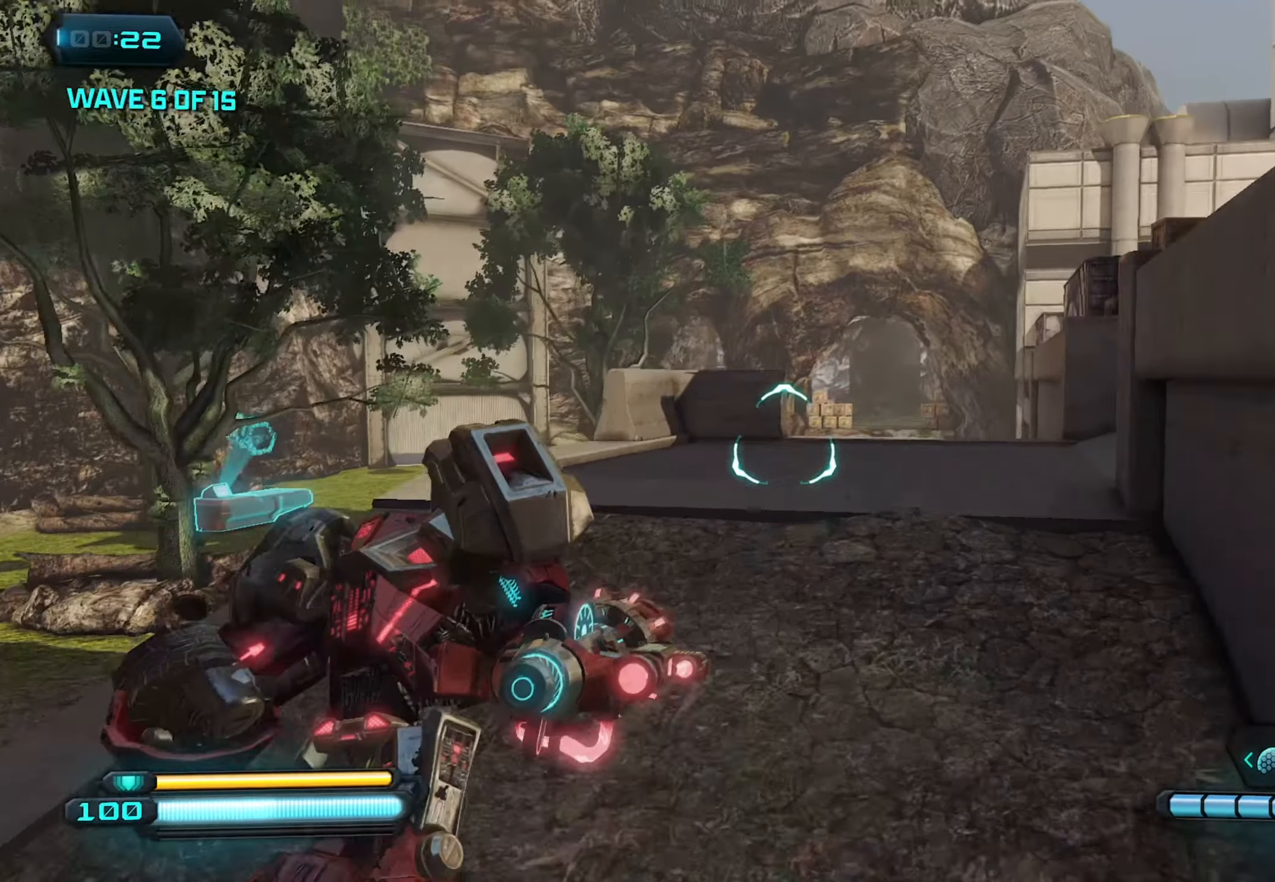
{"buttons": ["L1"], "left_stick": "up", "right_stick": "right", "events": [[34, "left_stick", "up"], [50, "right_stick", "right"]]}
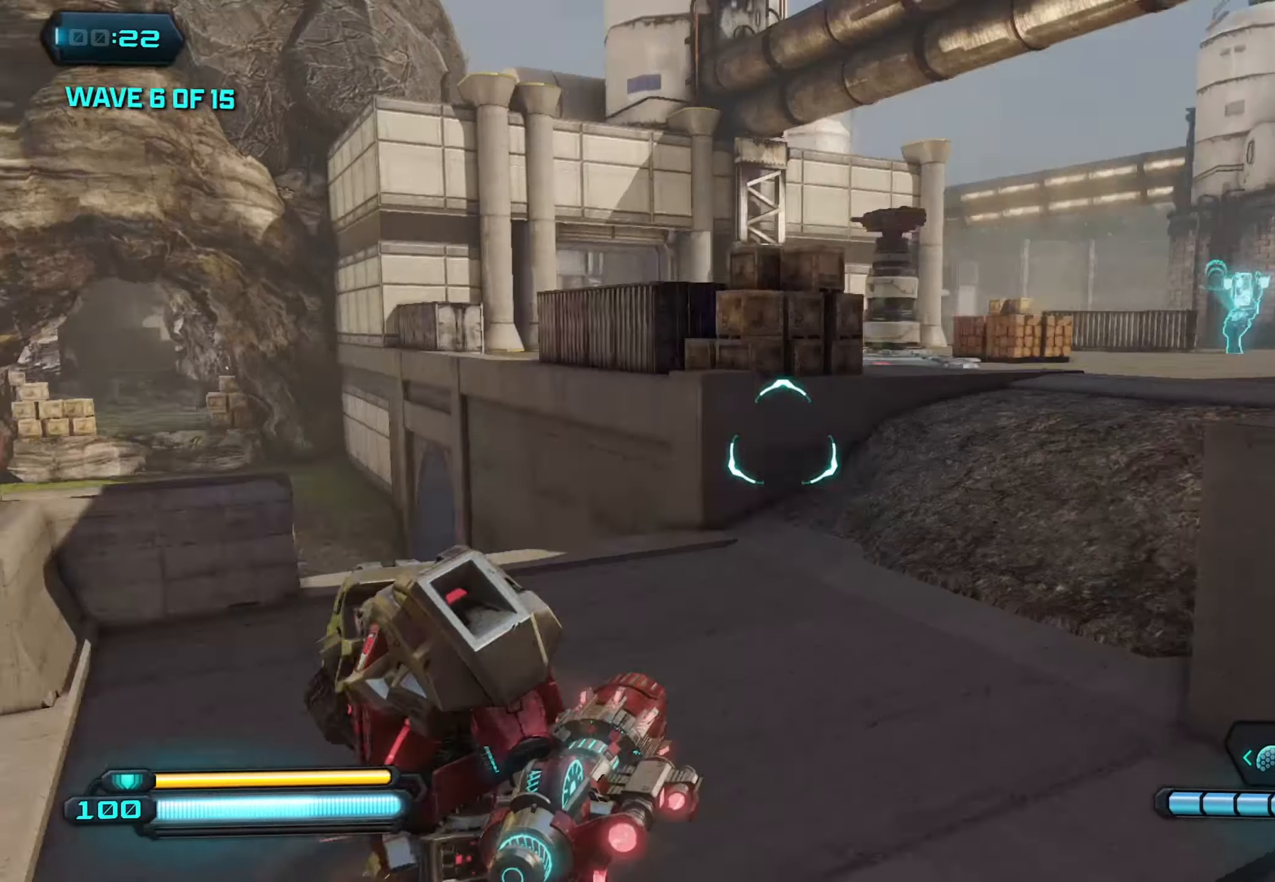
{"buttons": ["L1"], "left_stick": "up", "right_stick": "right", "events": []}
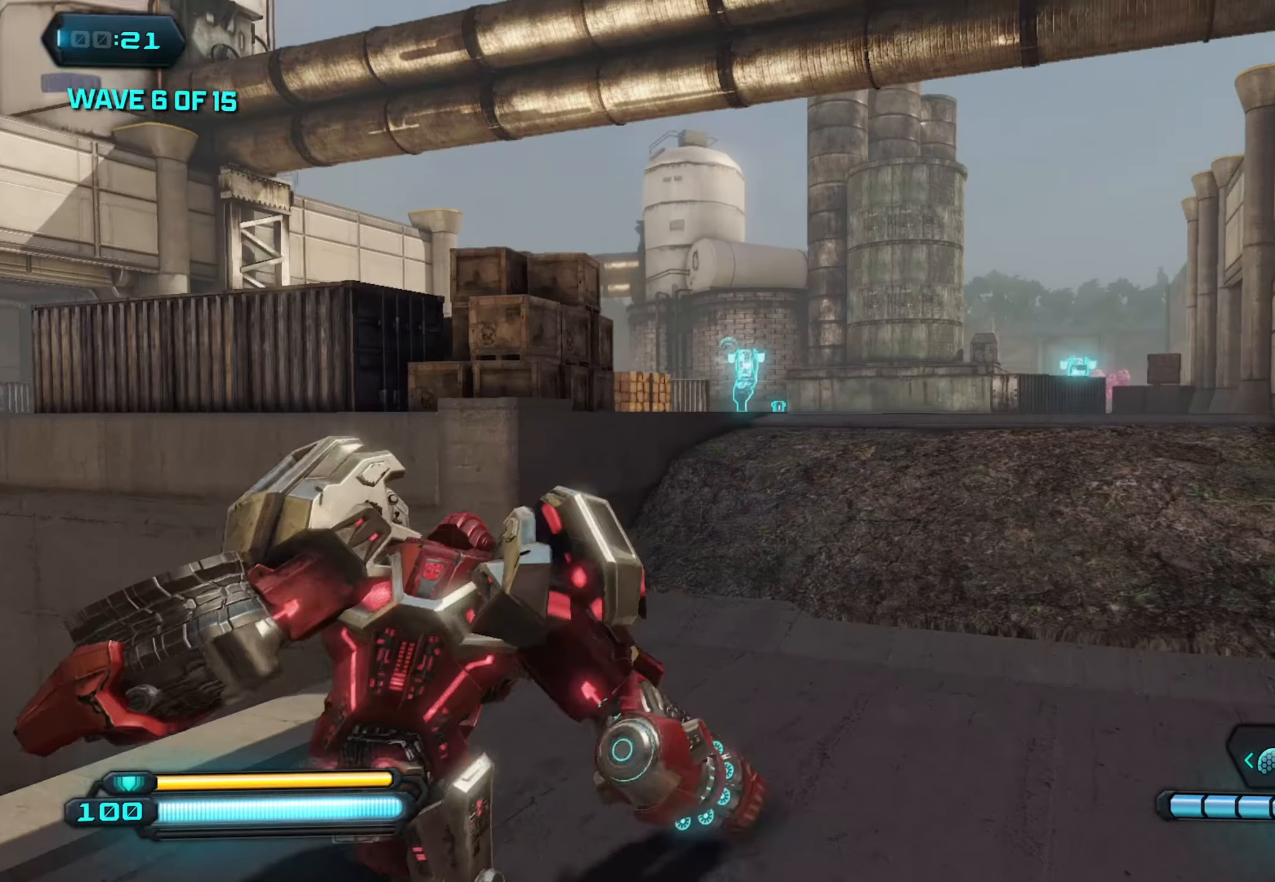
{"buttons": ["L1"], "left_stick": "up", "right_stick": "center", "events": [[434, "right_stick", "center"]]}
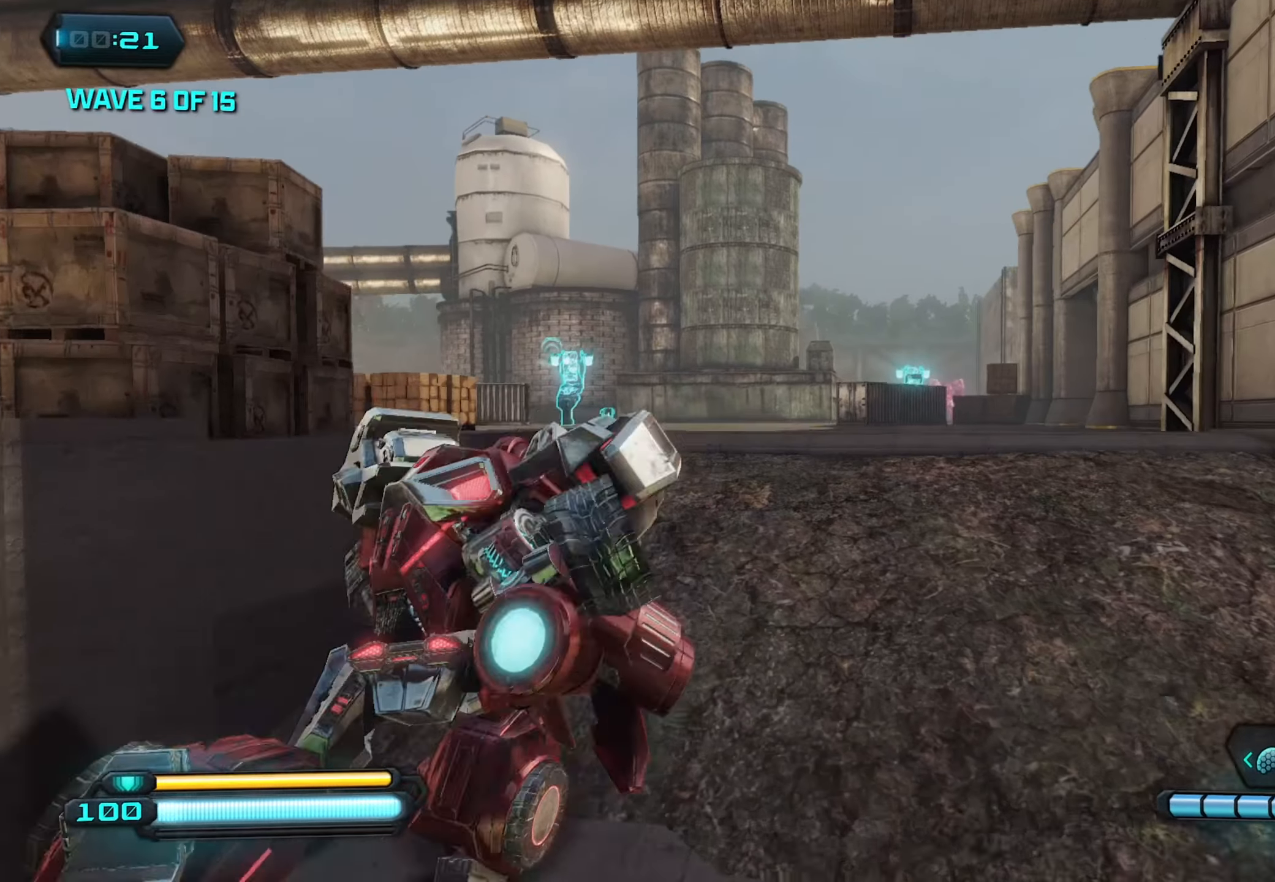
{"buttons": ["L1"], "left_stick": "center", "right_stick": "left", "events": [[117, "left_stick", "center"], [467, "right_stick", "left"]]}
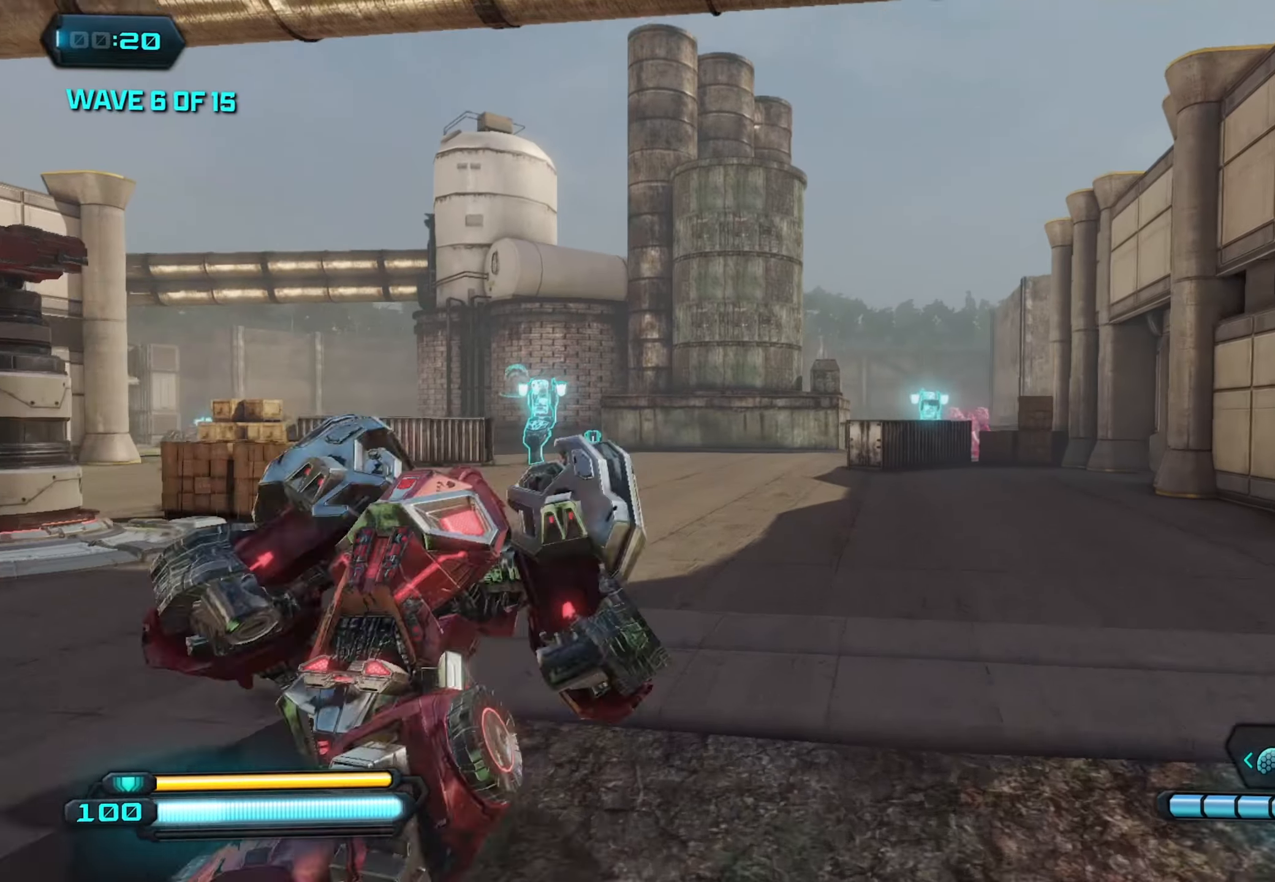
{"buttons": ["L1"], "left_stick": "center", "right_stick": "down-left", "events": [[34, "right_stick", "down-left"], [184, "right_stick", "center"], [450, "right_stick", "down-left"]]}
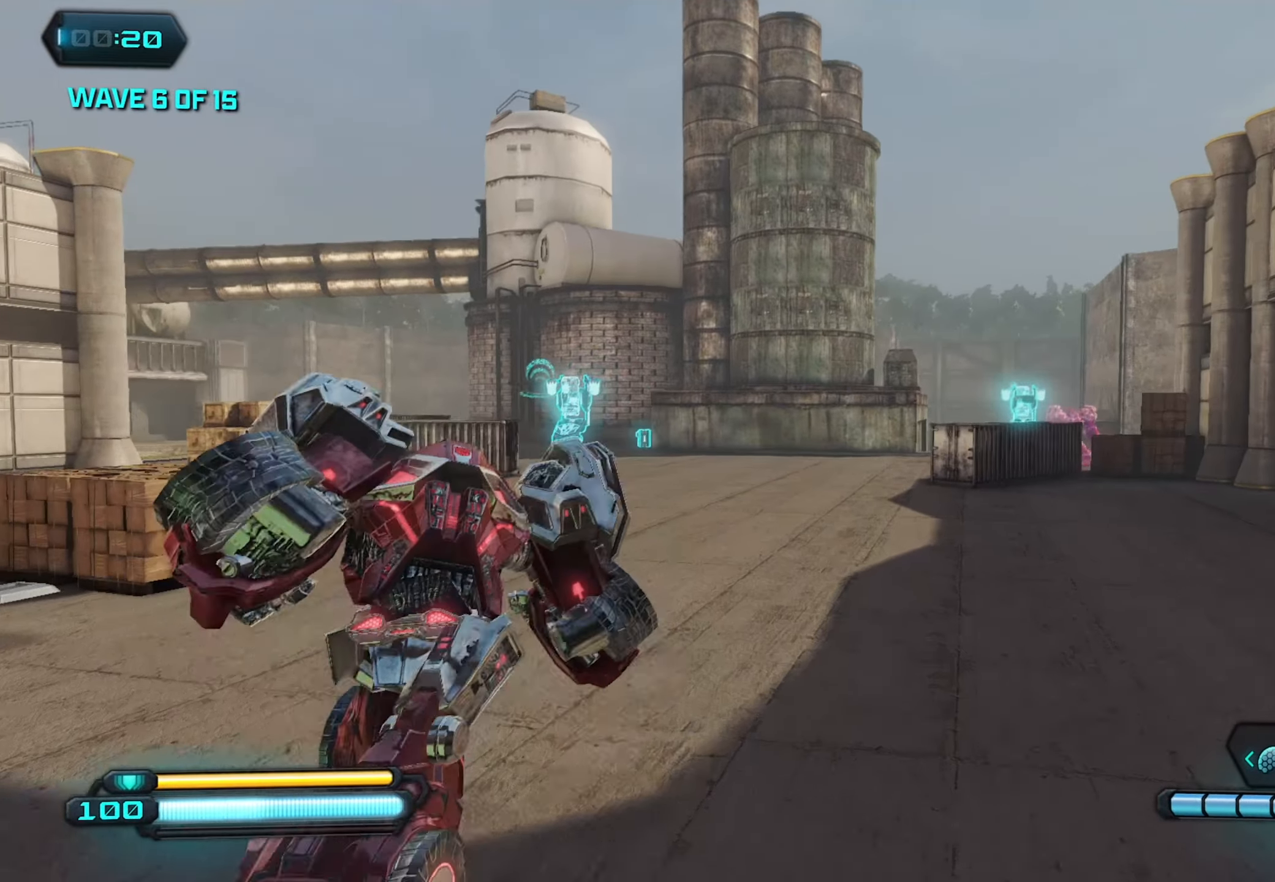
{"buttons": ["L1"], "left_stick": "center", "right_stick": "center", "events": [[284, "right_stick", "center"]]}
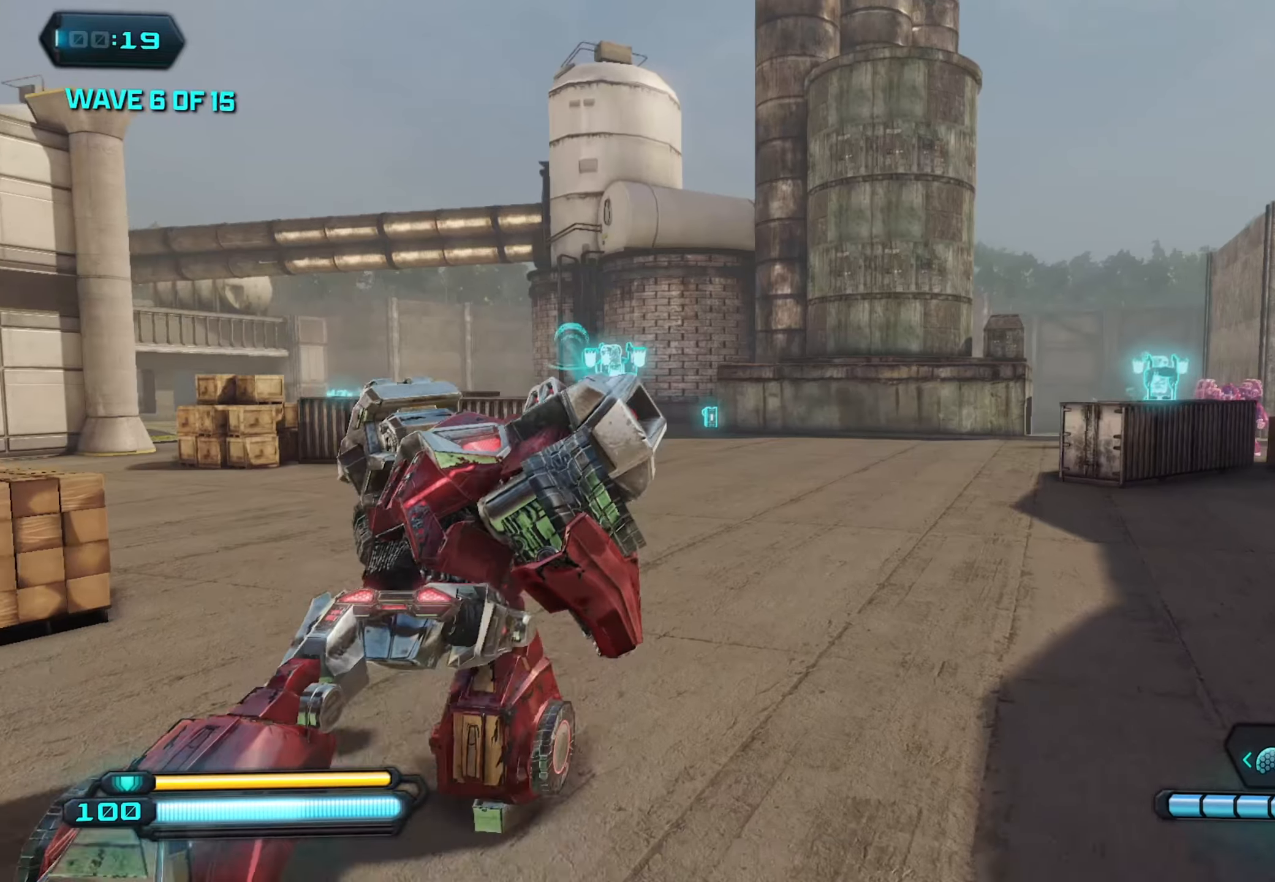
{"buttons": [], "left_stick": "up", "right_stick": "right", "events": [[133, "L3", "down"], [150, "left_stick", "up-left"], [250, "L3", "up"], [283, "L1", "up"], [316, "left_stick", "up"], [383, "right_stick", "right"]]}
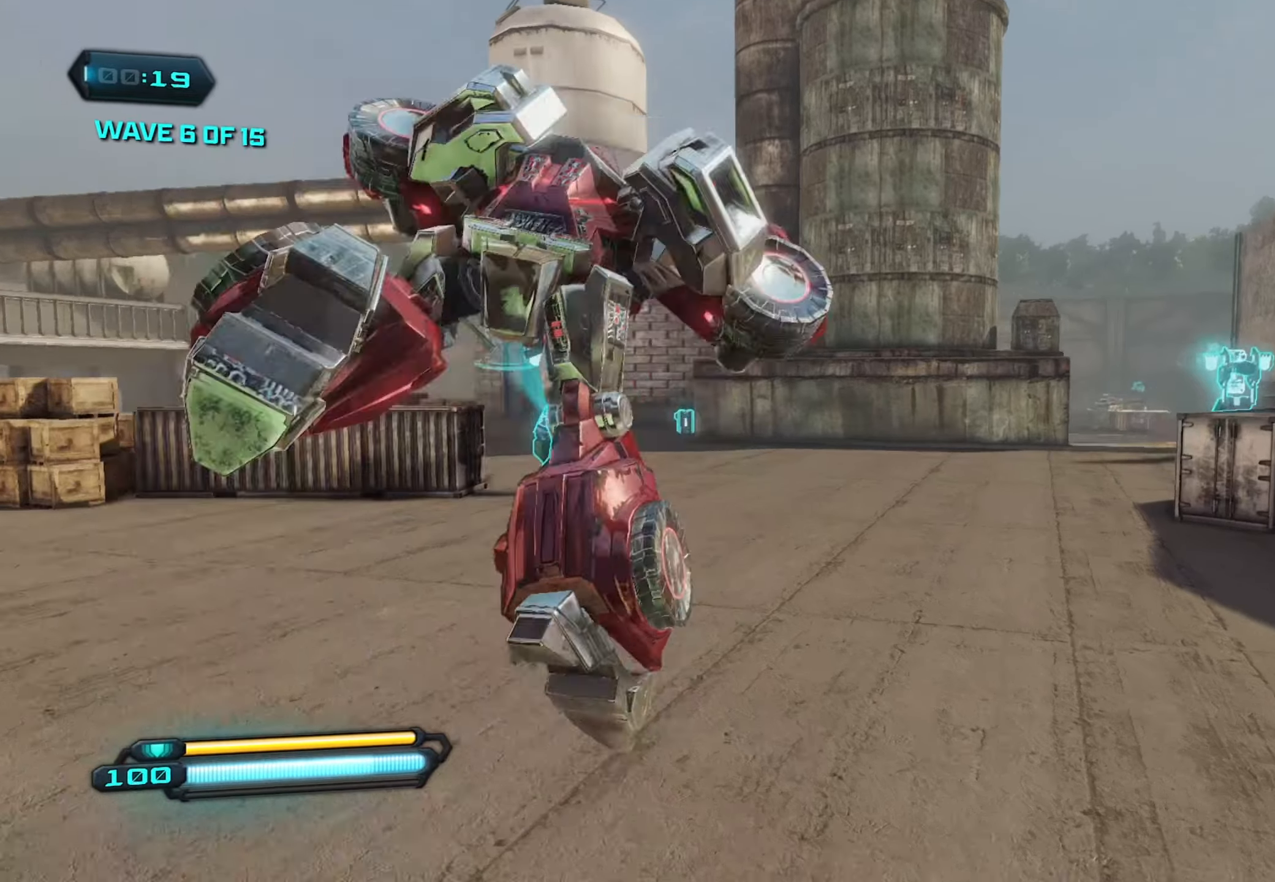
{"buttons": ["L2"], "left_stick": "up", "right_stick": "right", "events": [[300, "L2", "down"]]}
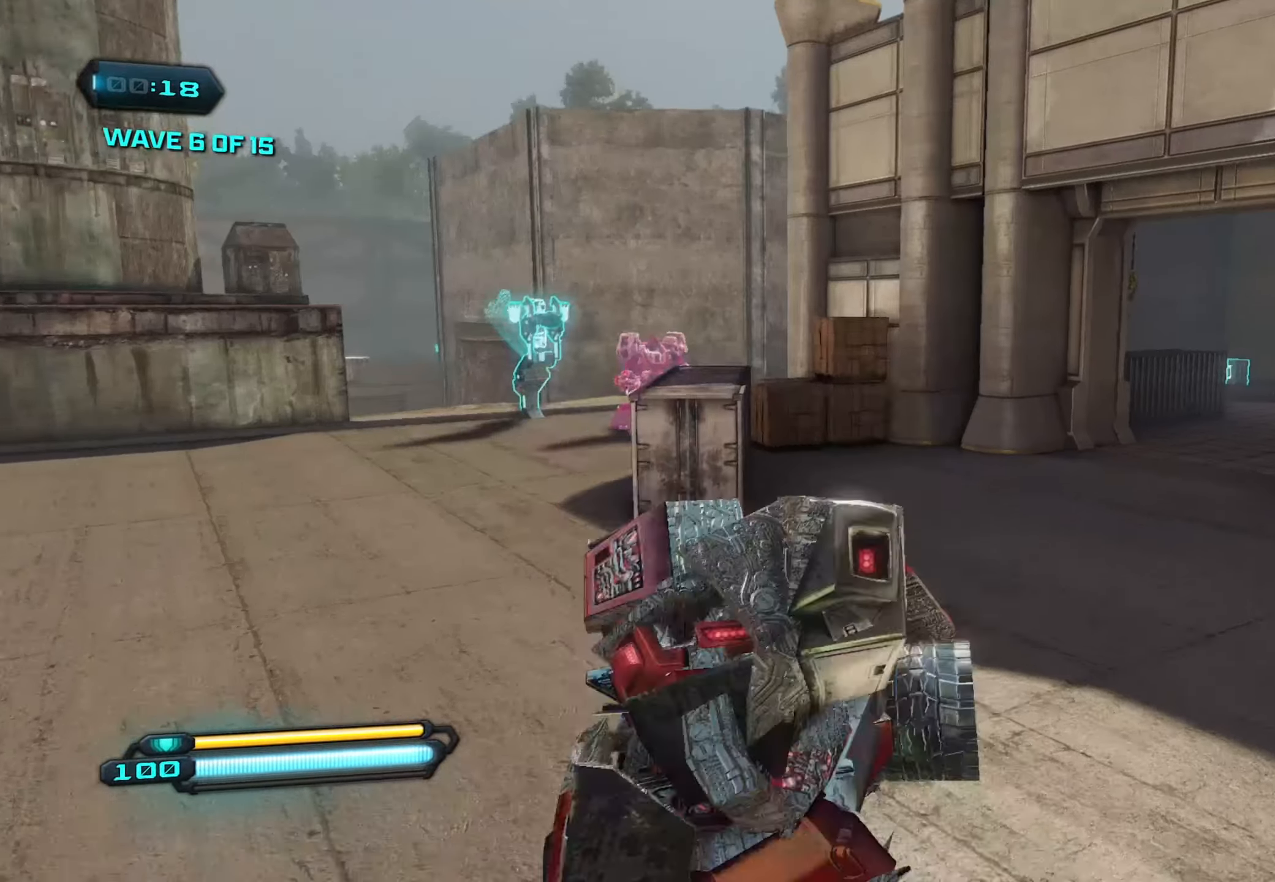
{"buttons": ["L2"], "left_stick": "up", "right_stick": "center", "events": [[466, "right_stick", "center"]]}